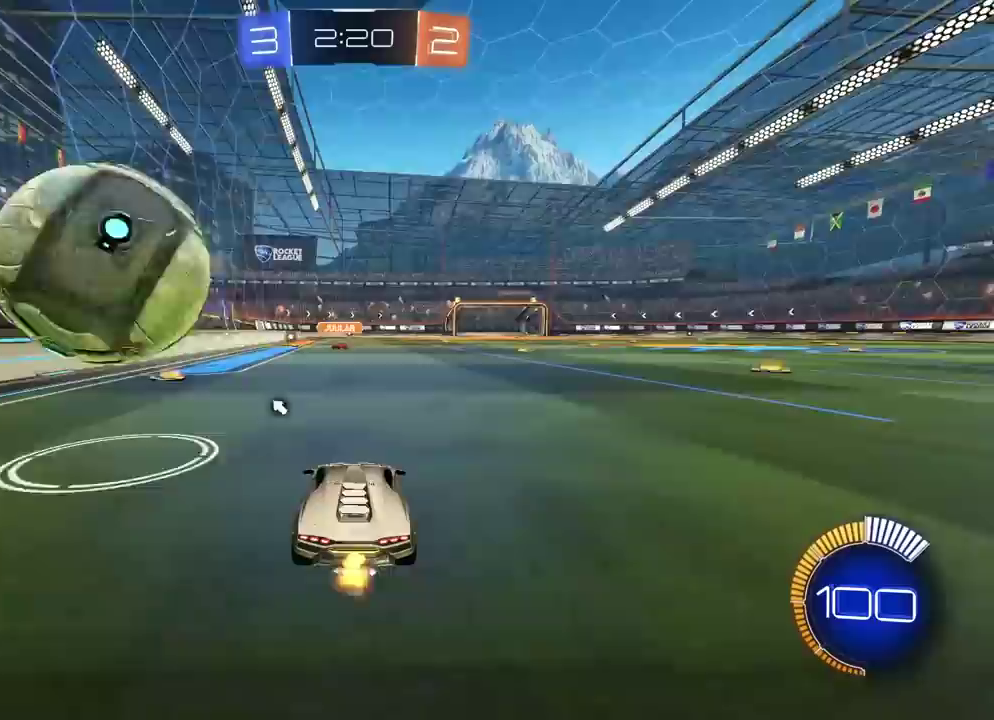
Gameplay with a controller (PlayStation layout); each line is a JSON object with the inputs held at the frame after it. "events" lists button and stick changes between this image and that frame as [ms after this image, input, new state], when the widget could be followed in between. Not read: L1.
{"buttons": [], "left_stick": "right", "right_stick": "center", "events": [[33, "R2", "down"], [367, "R2", "up"], [483, "left_stick", "right"]]}
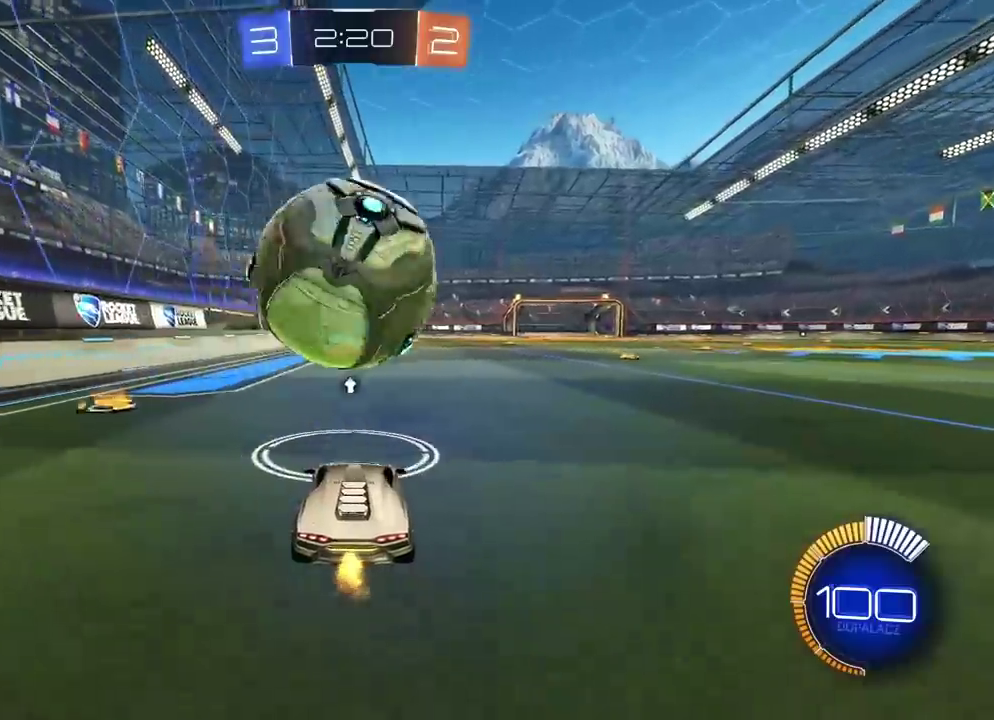
{"buttons": ["R2"], "left_stick": "right", "right_stick": "center", "events": [[133, "left_stick", "center"], [183, "R2", "down"], [500, "left_stick", "right"]]}
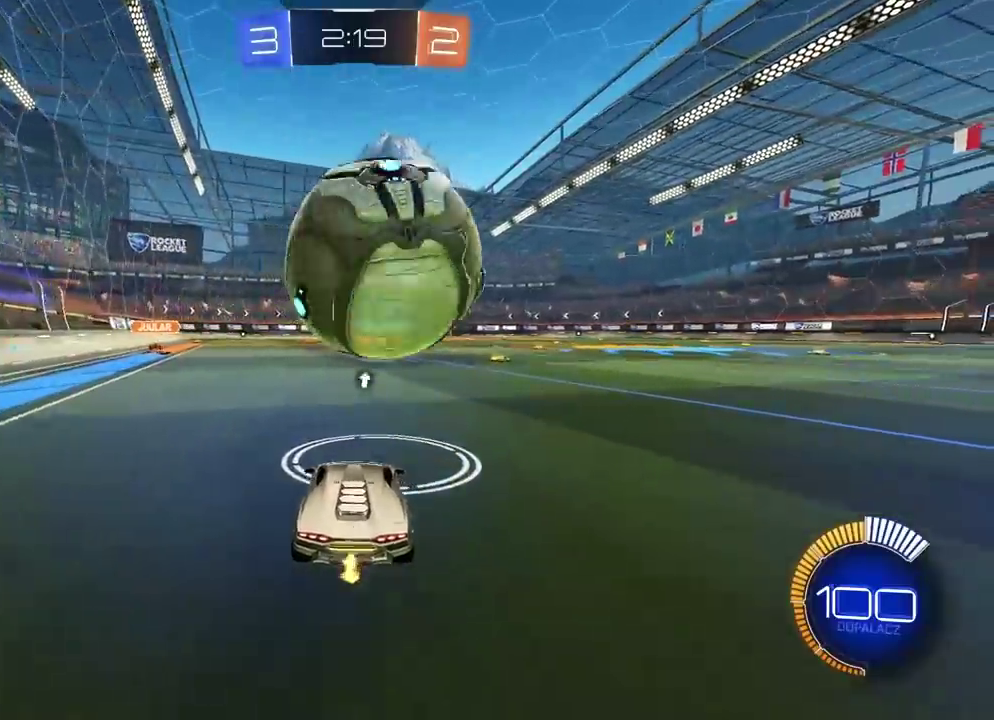
{"buttons": ["R1", "R2"], "left_stick": "center", "right_stick": "center", "events": [[67, "left_stick", "center"], [233, "R1", "down"]]}
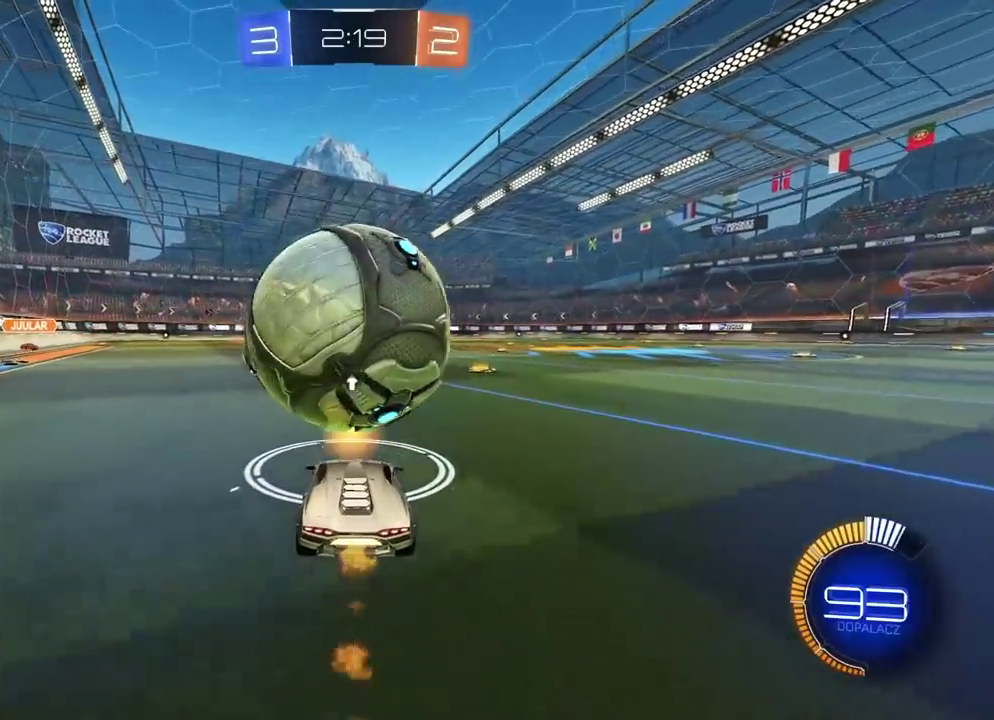
{"buttons": ["CROSS", "R1", "R2"], "left_stick": "down-right", "right_stick": "center", "events": [[433, "CROSS", "down"], [467, "left_stick", "down-right"]]}
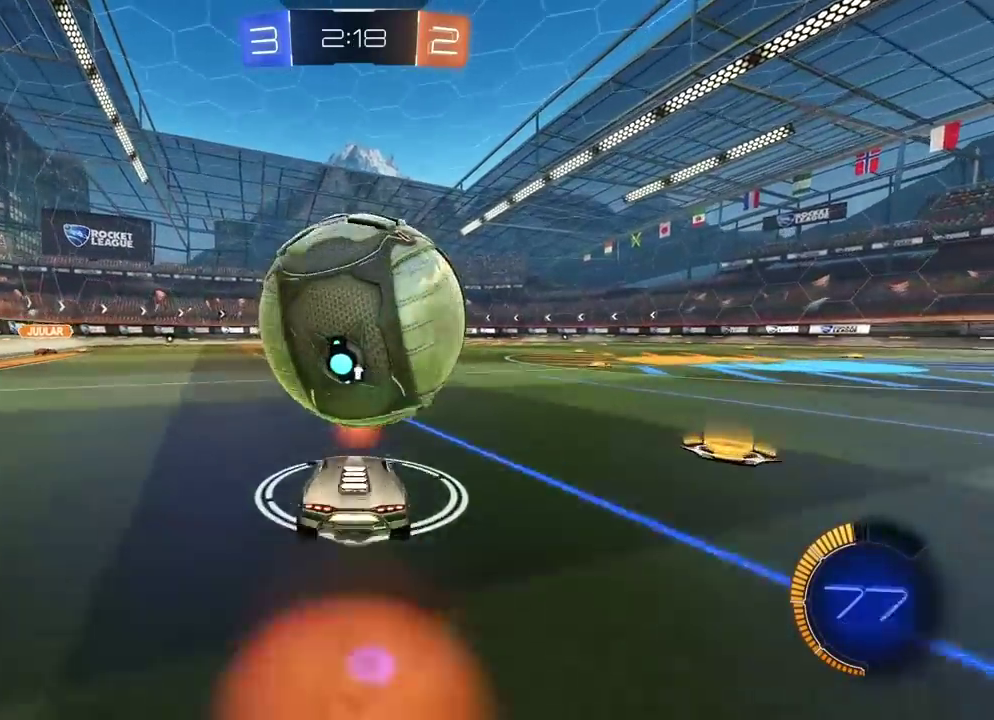
{"buttons": [], "left_stick": "down", "right_stick": "center", "events": [[67, "R1", "up"], [67, "R2", "up"], [100, "CROSS", "up"], [233, "left_stick", "down"], [450, "L2", "down"], [500, "L2", "up"]]}
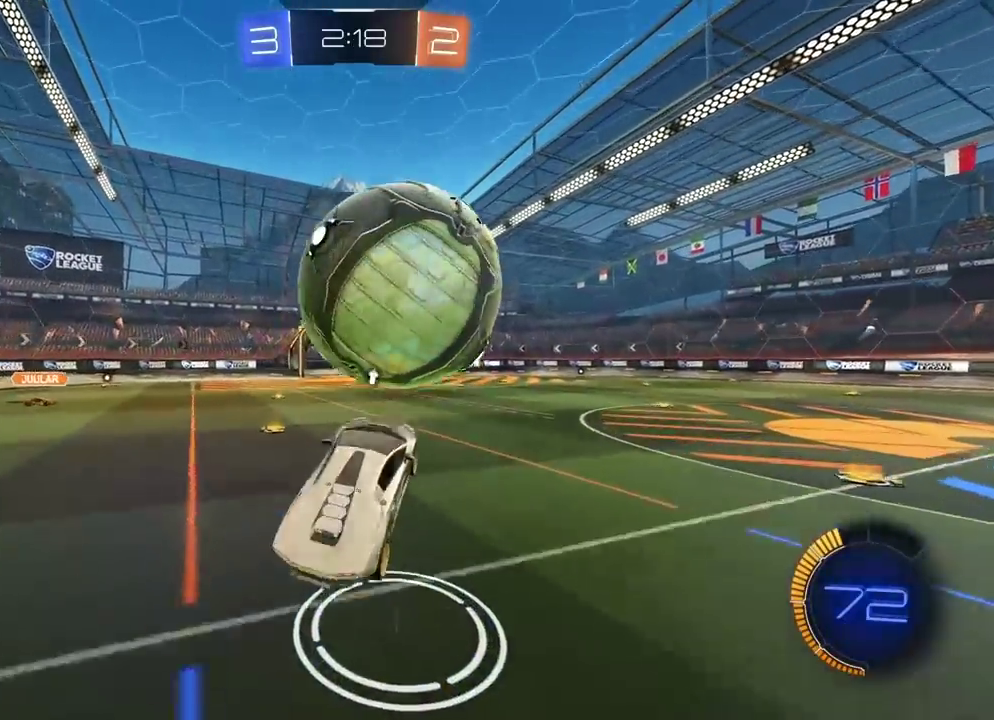
{"buttons": ["R2"], "left_stick": "down", "right_stick": "center", "events": [[67, "R1", "down"], [83, "left_stick", "center"], [150, "R2", "down"], [217, "left_stick", "down"], [483, "R1", "up"]]}
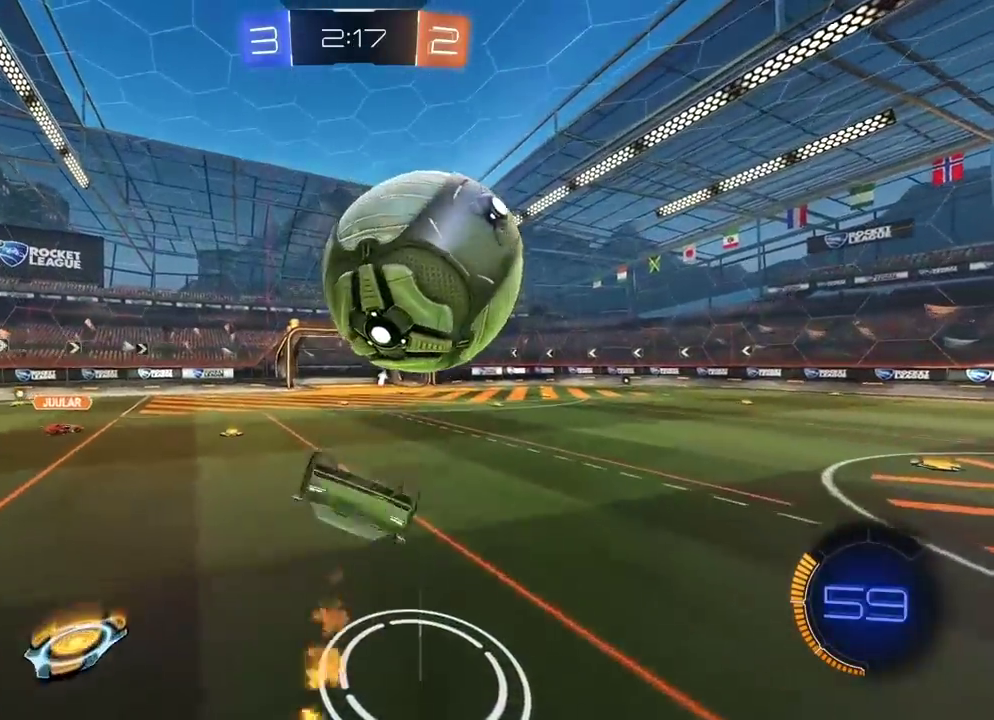
{"buttons": ["CROSS", "R1", "R2"], "left_stick": "left", "right_stick": "center", "events": [[50, "R2", "up"], [200, "R1", "down"], [217, "R2", "down"], [233, "CROSS", "down"], [433, "left_stick", "down-left"], [500, "left_stick", "left"]]}
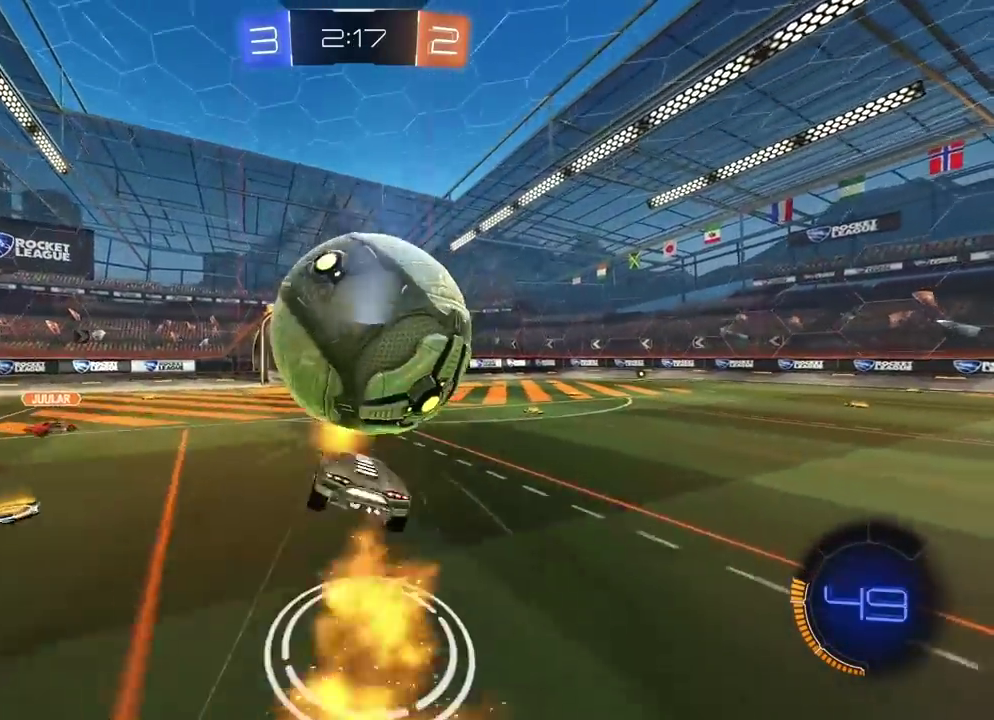
{"buttons": ["CROSS", "L2", "R1", "R2"], "left_stick": "up", "right_stick": "center", "events": [[67, "left_stick", "up-left"], [100, "L2", "down"], [233, "left_stick", "up"]]}
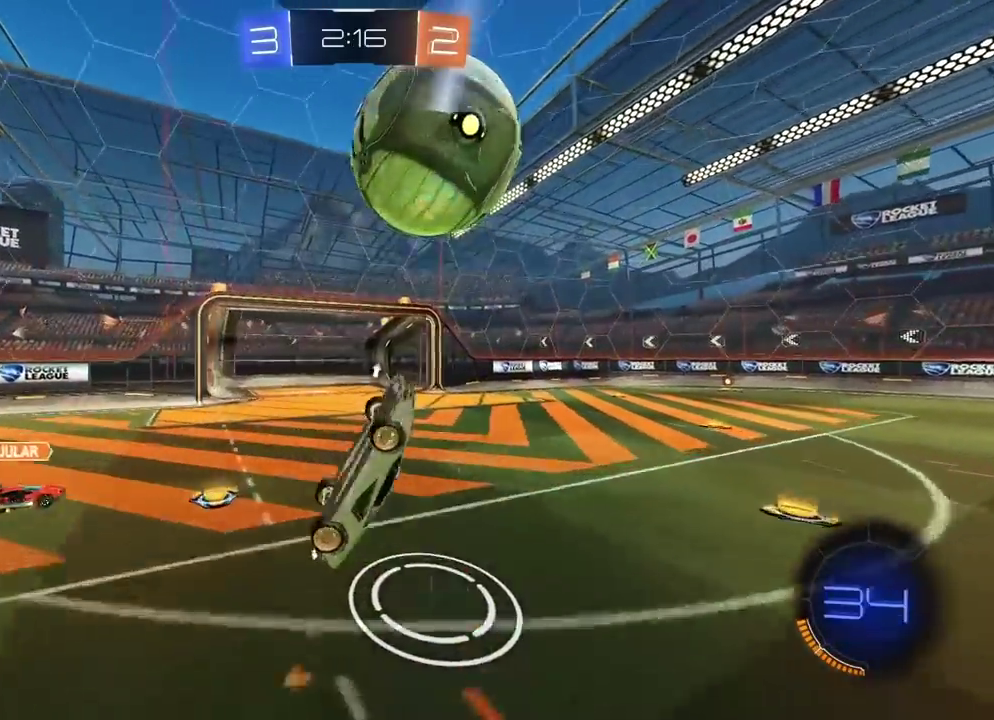
{"buttons": ["L2", "R1", "R2"], "left_stick": "up", "right_stick": "center", "events": [[67, "left_stick", "center"], [317, "left_stick", "down"], [400, "left_stick", "center"], [450, "CROSS", "up"], [483, "left_stick", "up"]]}
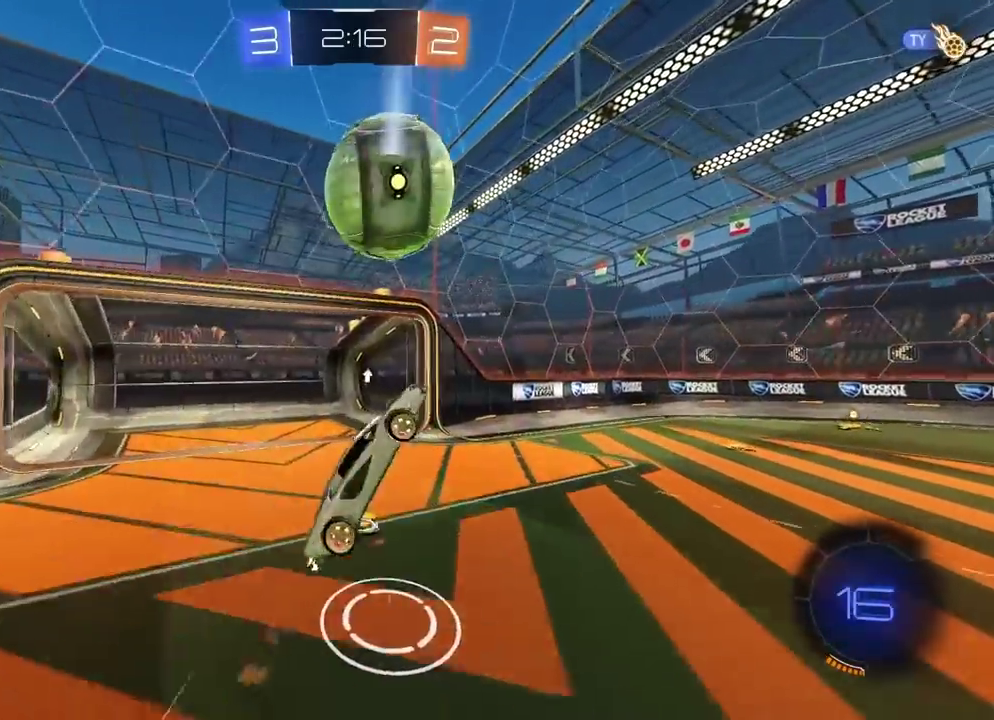
{"buttons": [], "left_stick": "center", "right_stick": "center", "events": [[67, "TRIANGLE", "down"], [100, "L2", "up"], [133, "R1", "up"], [133, "left_stick", "center"], [167, "TRIANGLE", "up"], [183, "R2", "up"]]}
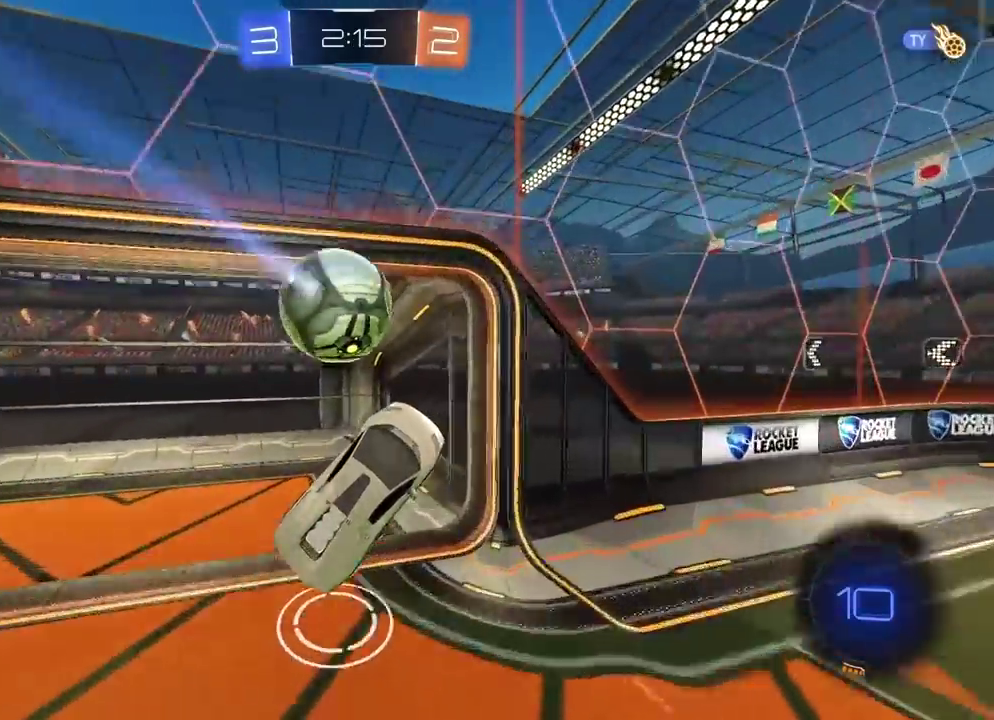
{"buttons": [], "left_stick": "center", "right_stick": "center", "events": [[183, "TRIANGLE", "down"], [300, "TRIANGLE", "up"]]}
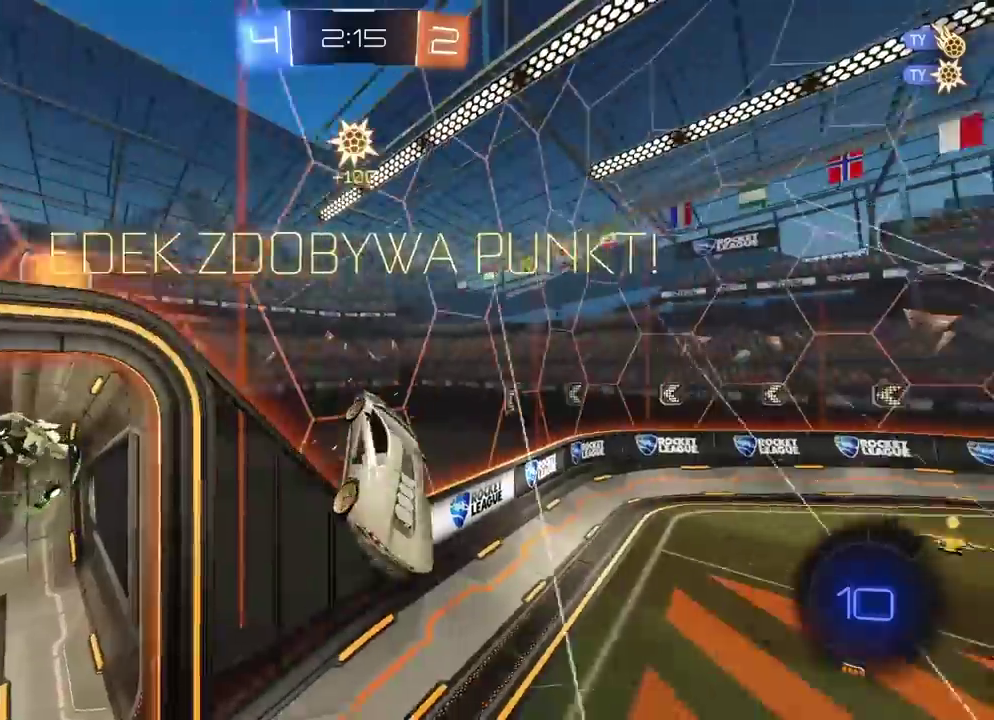
{"buttons": ["L2"], "left_stick": "left", "right_stick": "center", "events": [[283, "left_stick", "down-left"], [333, "L2", "down"], [450, "left_stick", "left"]]}
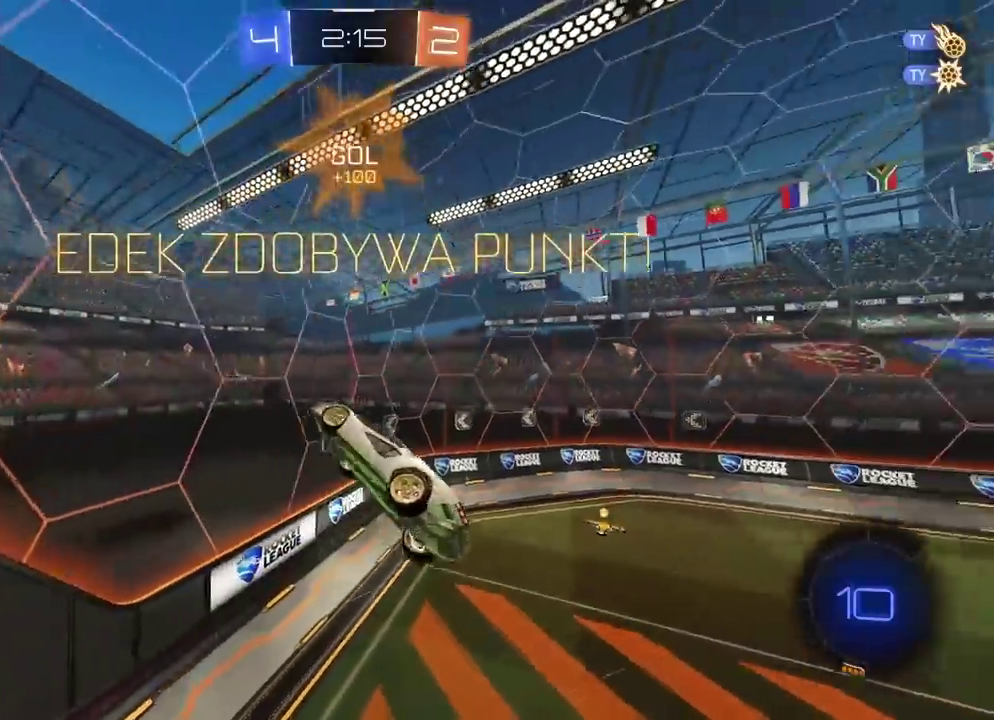
{"buttons": [], "left_stick": "center", "right_stick": "center", "events": [[133, "left_stick", "up-left"], [250, "left_stick", "up"], [367, "left_stick", "up-right"], [467, "L2", "up"], [467, "left_stick", "center"]]}
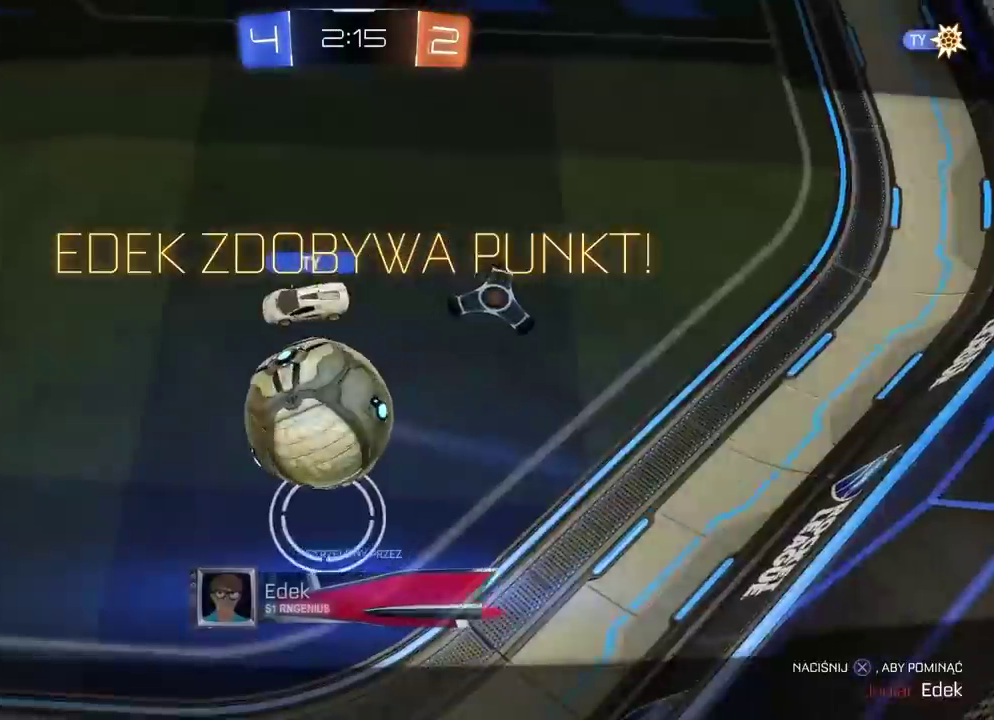
{"buttons": [], "left_stick": "center", "right_stick": "center", "events": []}
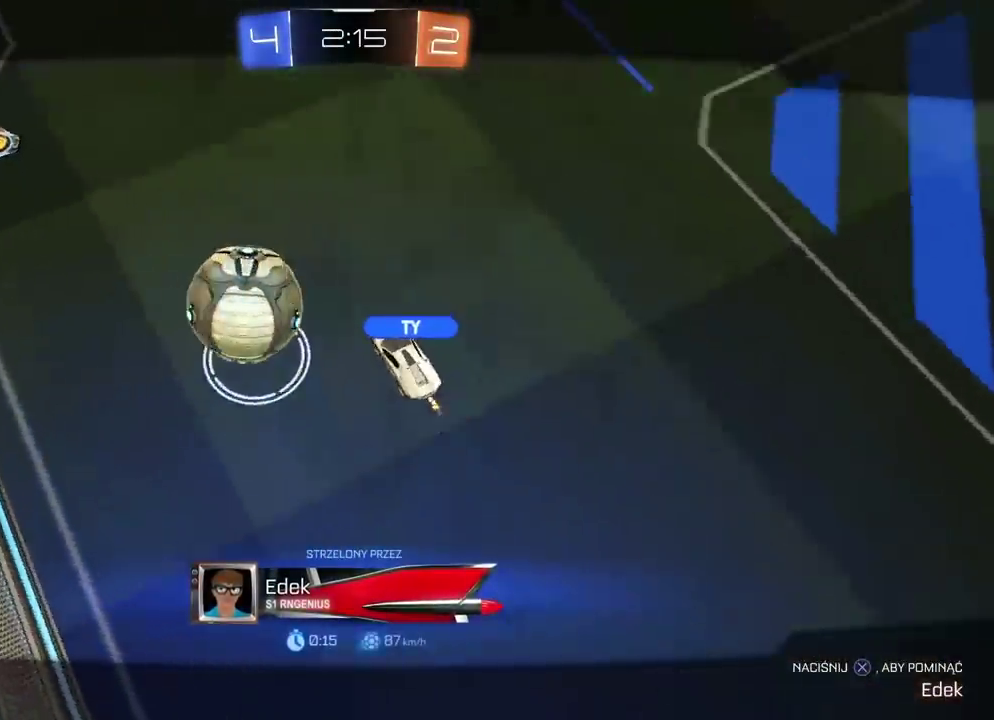
{"buttons": [], "left_stick": "center", "right_stick": "center", "events": [[350, "CROSS", "down"], [483, "CROSS", "up"]]}
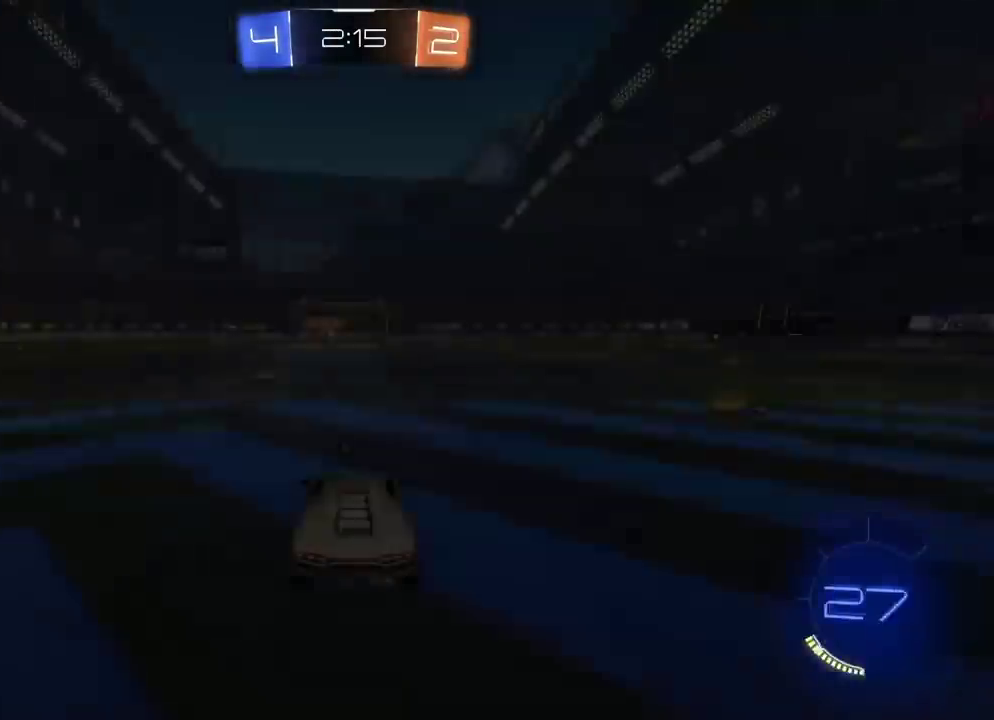
{"buttons": [], "left_stick": "center", "right_stick": "center", "events": [[50, "CROSS", "down"], [150, "CROSS", "up"], [183, "R1", "down"], [367, "R1", "up"]]}
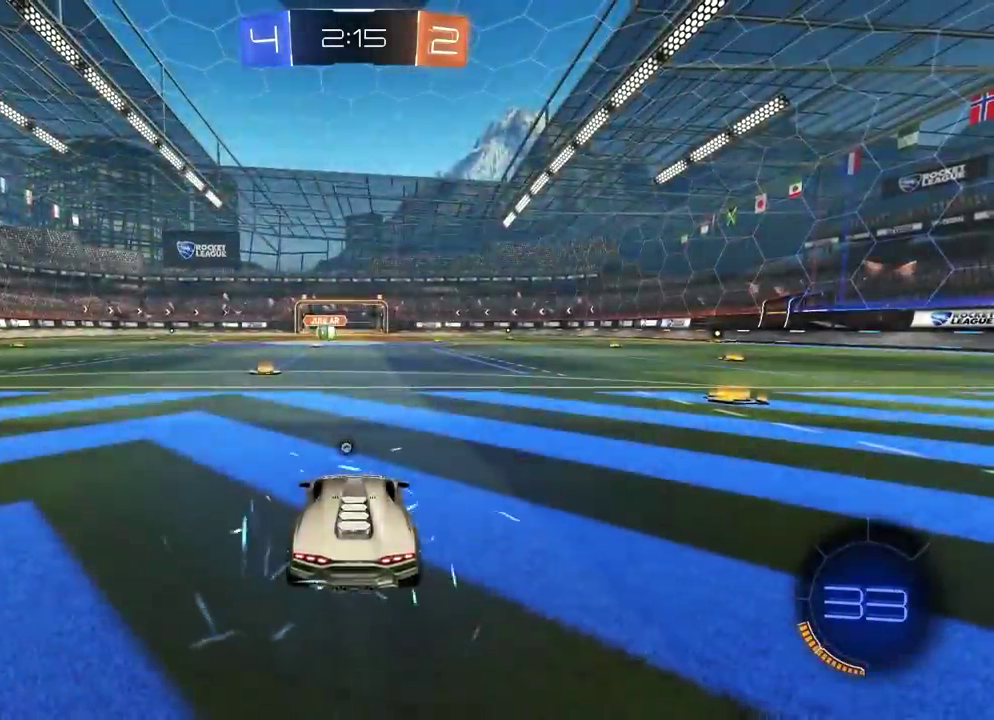
{"buttons": ["R2"], "left_stick": "center", "right_stick": "center", "events": [[50, "right_stick", "up"], [300, "R2", "down"], [300, "right_stick", "center"]]}
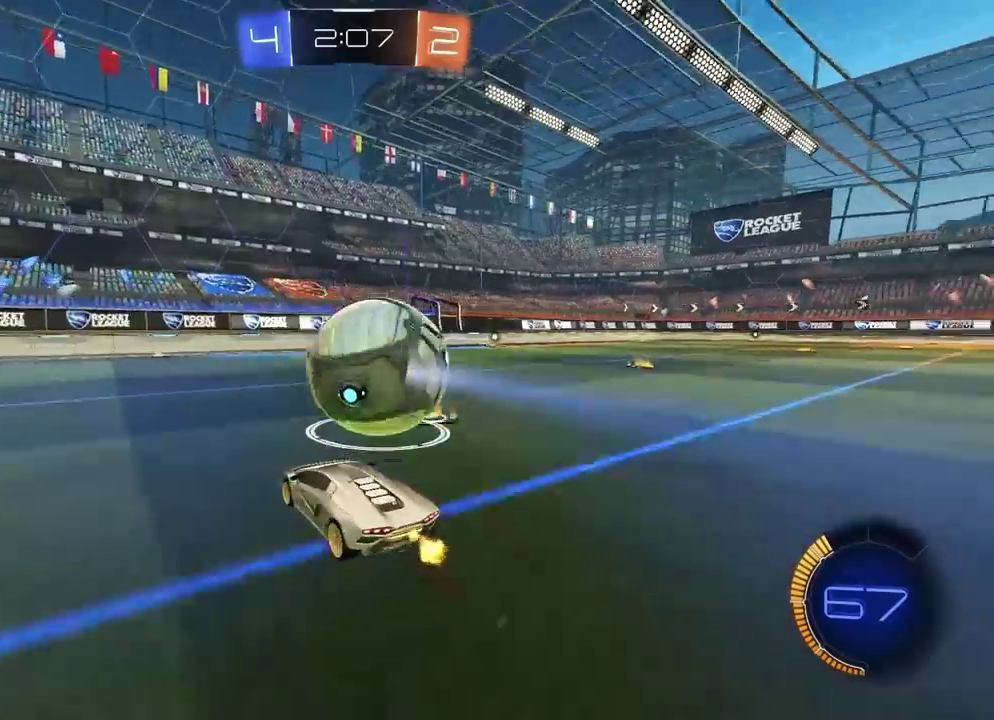
{"buttons": ["R2"], "left_stick": "center", "right_stick": "center", "events": [[317, "R1", "down"], [467, "R1", "up"]]}
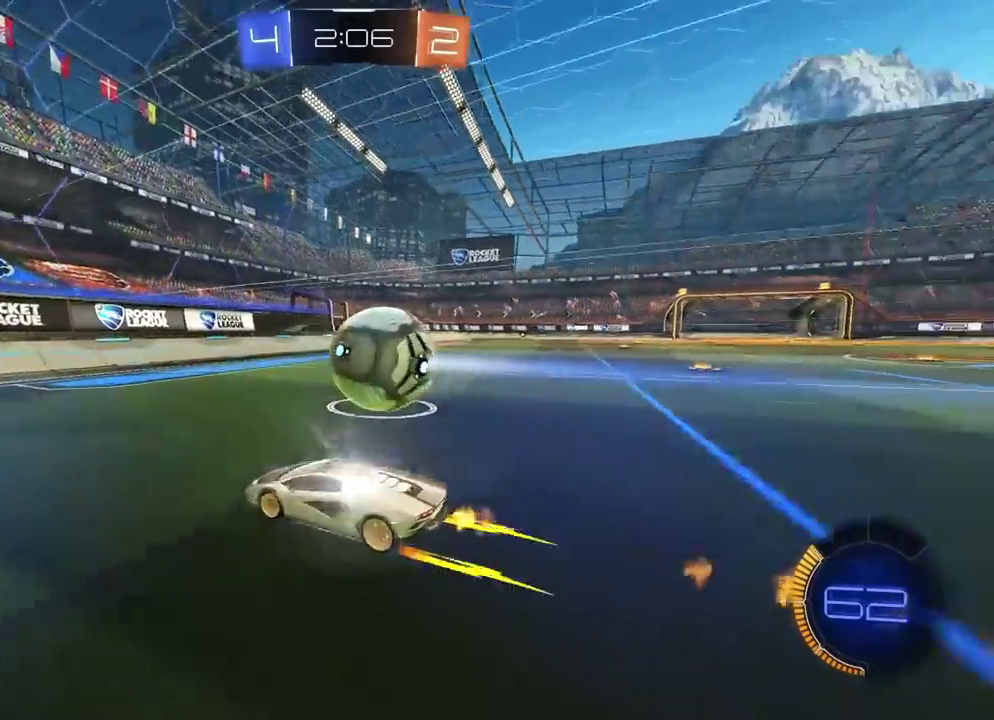
{"buttons": [], "left_stick": "center", "right_stick": "center", "events": [[50, "R2", "up"], [150, "left_stick", "right"], [467, "left_stick", "center"]]}
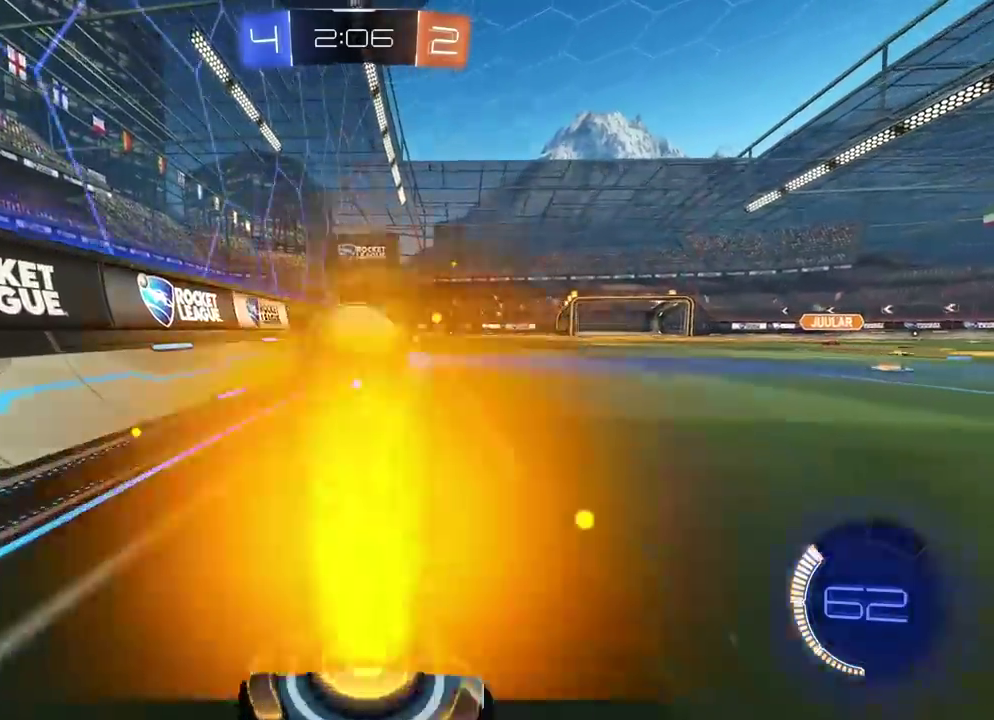
{"buttons": [], "left_stick": "down-left", "right_stick": "center", "events": [[217, "R1", "down"], [350, "left_stick", "down-left"], [400, "R1", "up"]]}
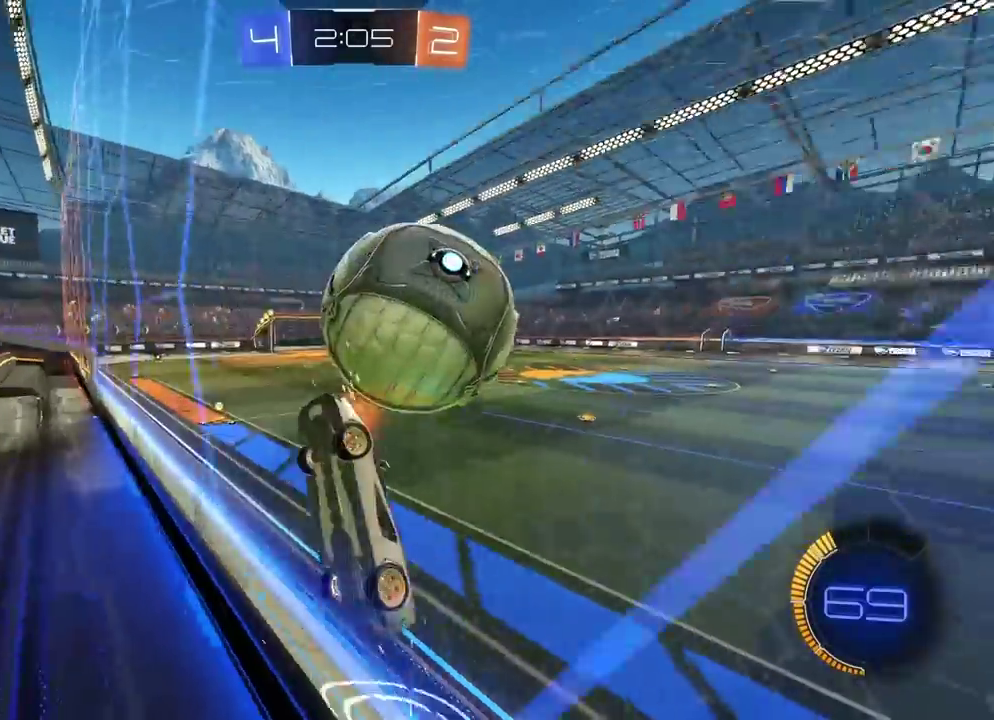
{"buttons": ["R2"], "left_stick": "center", "right_stick": "center", "events": [[50, "R1", "down"], [50, "R2", "down"], [67, "CROSS", "down"], [67, "left_stick", "center"], [283, "left_stick", "down-right"], [300, "L2", "down"], [433, "L2", "up"], [433, "left_stick", "center"], [500, "CROSS", "up"], [500, "R1", "up"]]}
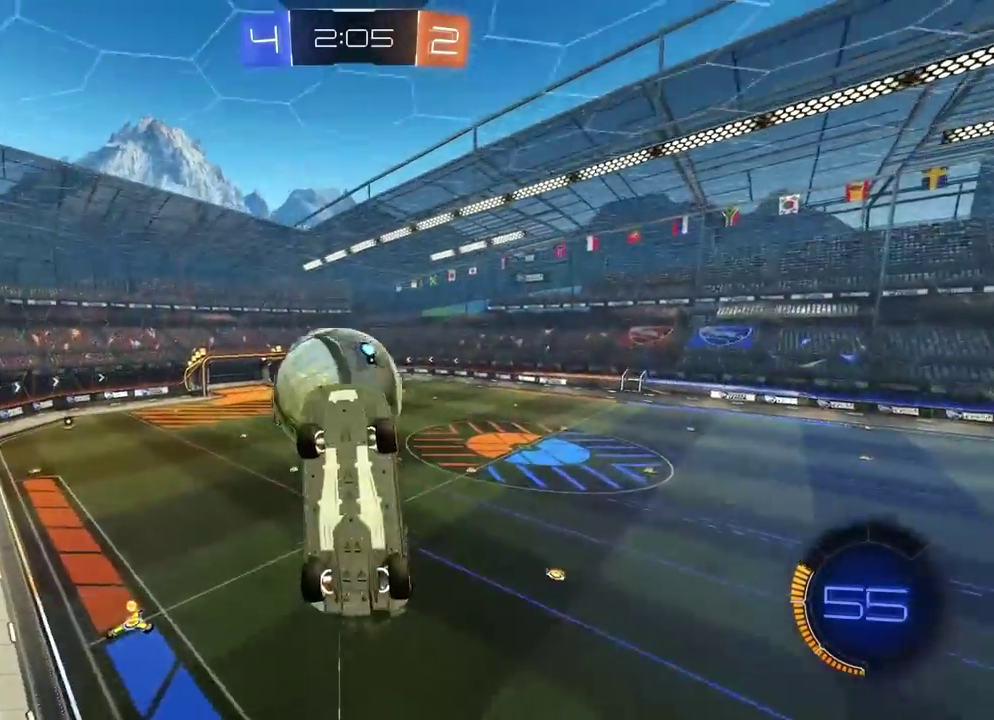
{"buttons": ["R2"], "left_stick": "center", "right_stick": "center", "events": [[167, "left_stick", "down"], [200, "R1", "down"], [317, "left_stick", "center"], [500, "R1", "up"]]}
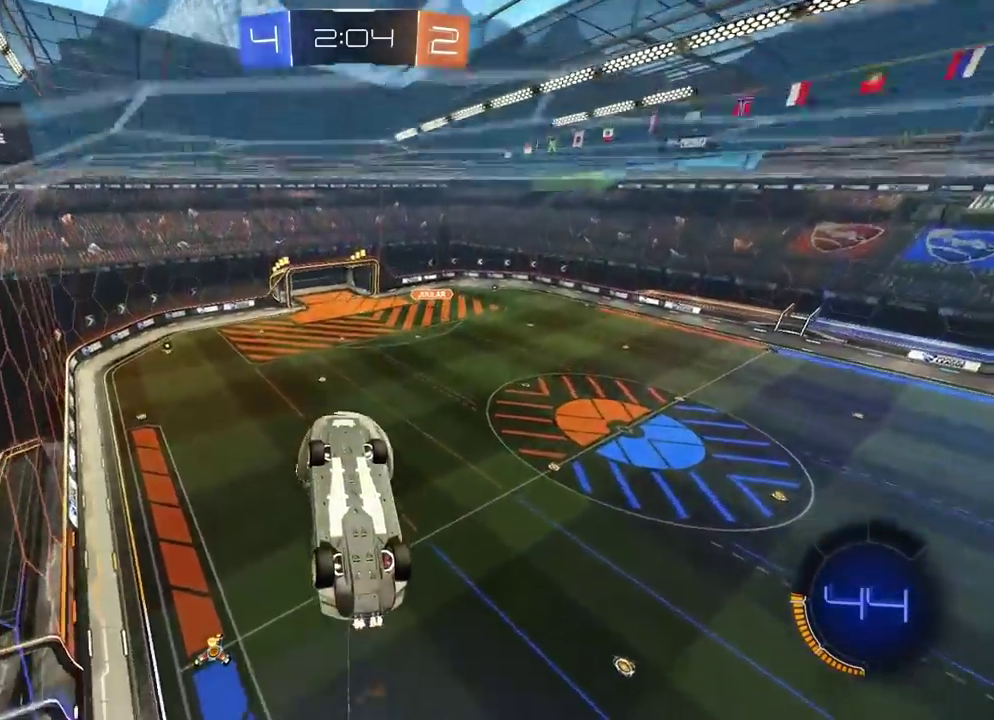
{"buttons": ["R2"], "left_stick": "up-left", "right_stick": "center", "events": [[450, "left_stick", "up-left"]]}
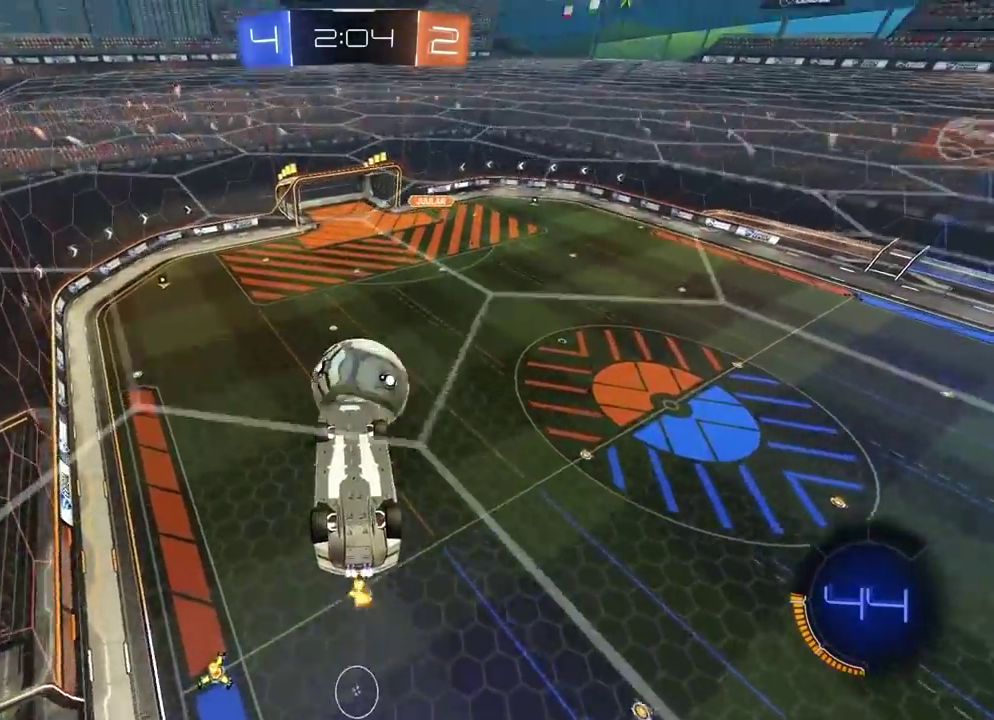
{"buttons": ["R1", "R2"], "left_stick": "center", "right_stick": "center", "events": [[67, "left_stick", "up"], [133, "L2", "down"], [183, "left_stick", "up-right"], [233, "R1", "down"], [267, "left_stick", "right"], [317, "left_stick", "down-right"], [400, "left_stick", "down"], [450, "left_stick", "center"], [500, "L2", "up"]]}
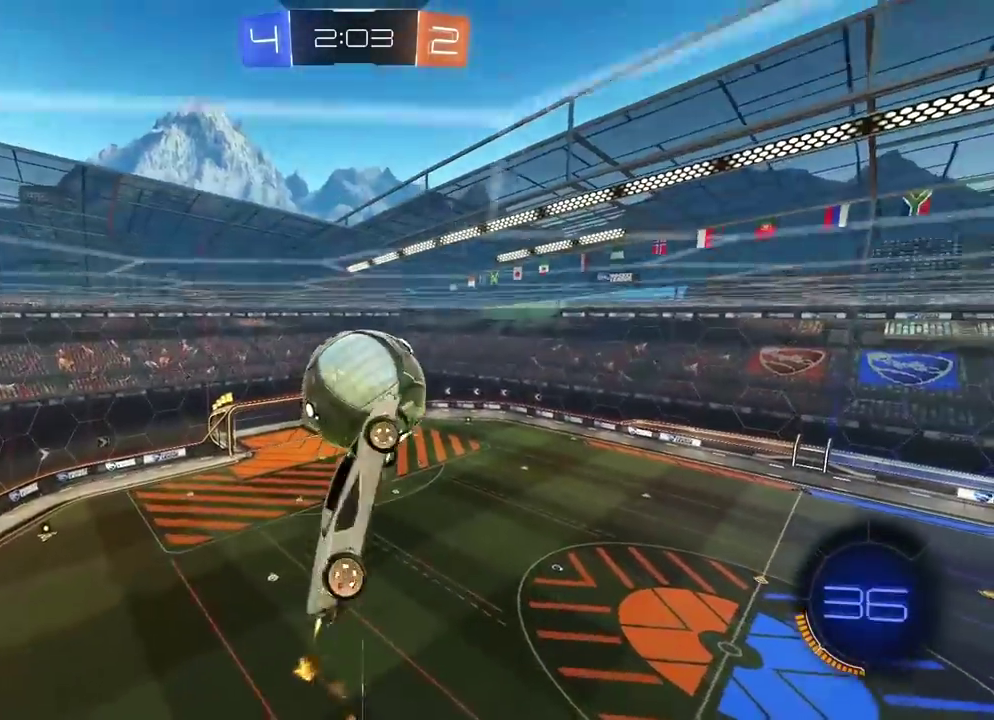
{"buttons": ["R1", "R2"], "left_stick": "left", "right_stick": "center", "events": [[200, "left_stick", "up-right"], [250, "R1", "up"], [300, "left_stick", "center"], [367, "R1", "down"], [383, "left_stick", "left"]]}
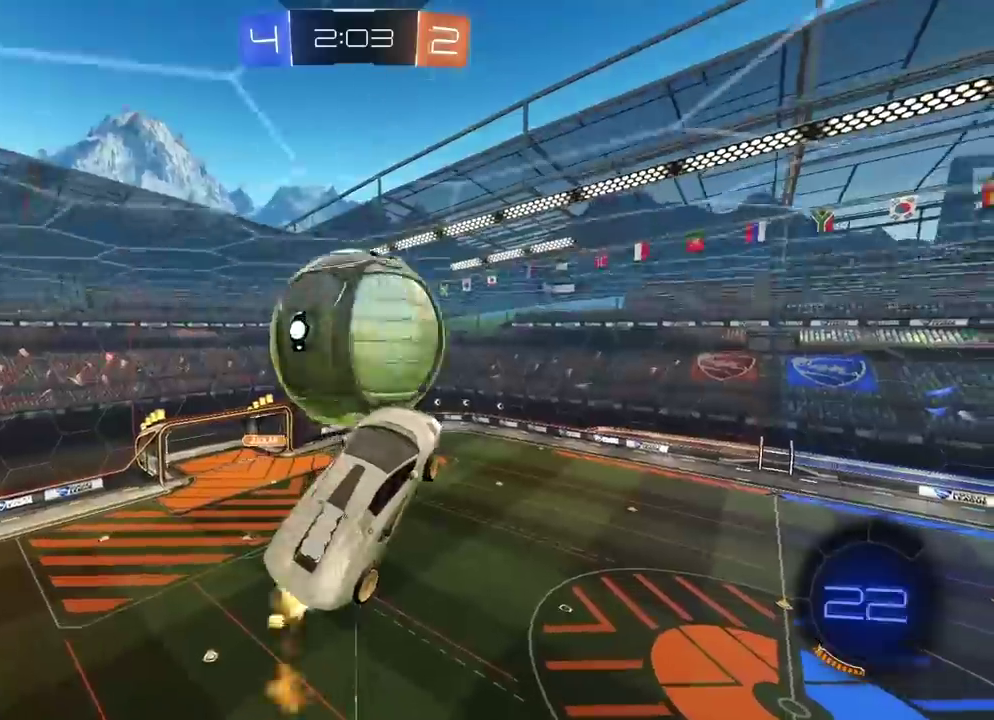
{"buttons": ["R1", "R2"], "left_stick": "center", "right_stick": "center", "events": [[33, "R1", "up"], [67, "left_stick", "center"], [167, "left_stick", "down-left"], [250, "left_stick", "center"], [317, "R1", "down"]]}
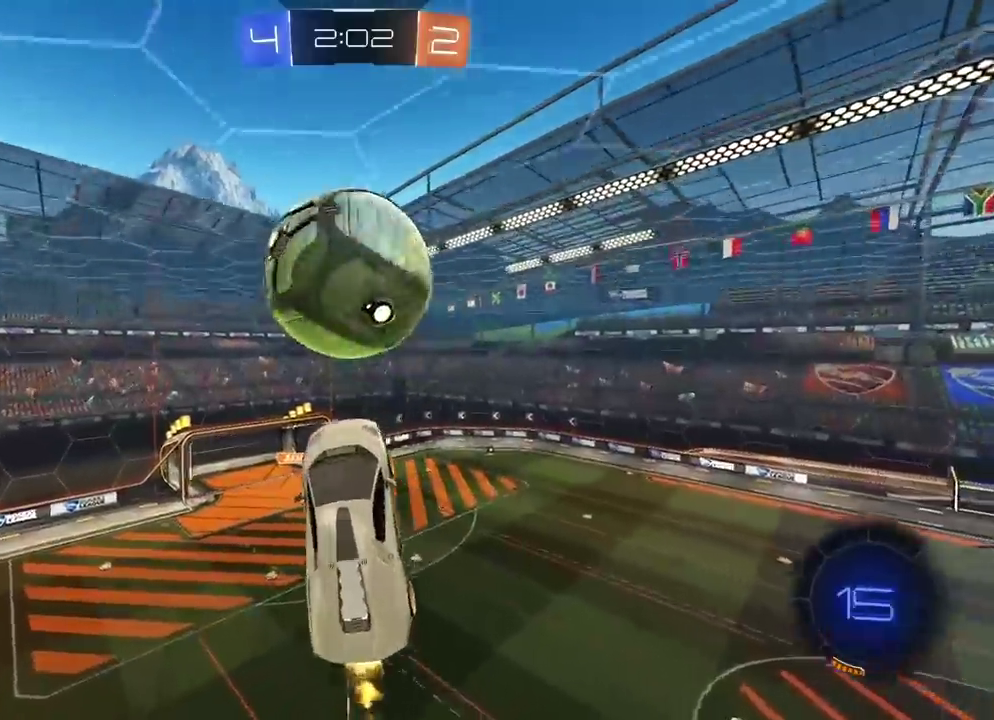
{"buttons": [], "left_stick": "down-right", "right_stick": "center", "events": [[67, "left_stick", "up"], [150, "left_stick", "center"], [167, "R1", "up"], [217, "R1", "down"], [283, "left_stick", "down-right"], [333, "R1", "up"], [383, "R2", "up"]]}
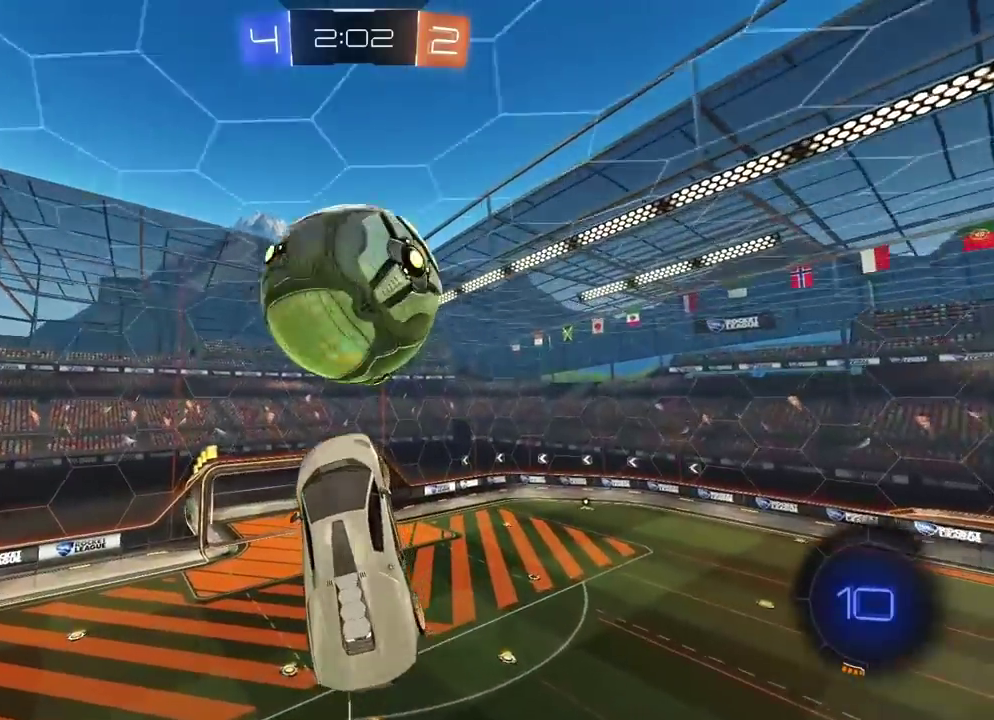
{"buttons": ["R1", "R2"], "left_stick": "center", "right_stick": "center", "events": [[233, "R1", "down"], [317, "R2", "down"], [333, "left_stick", "center"]]}
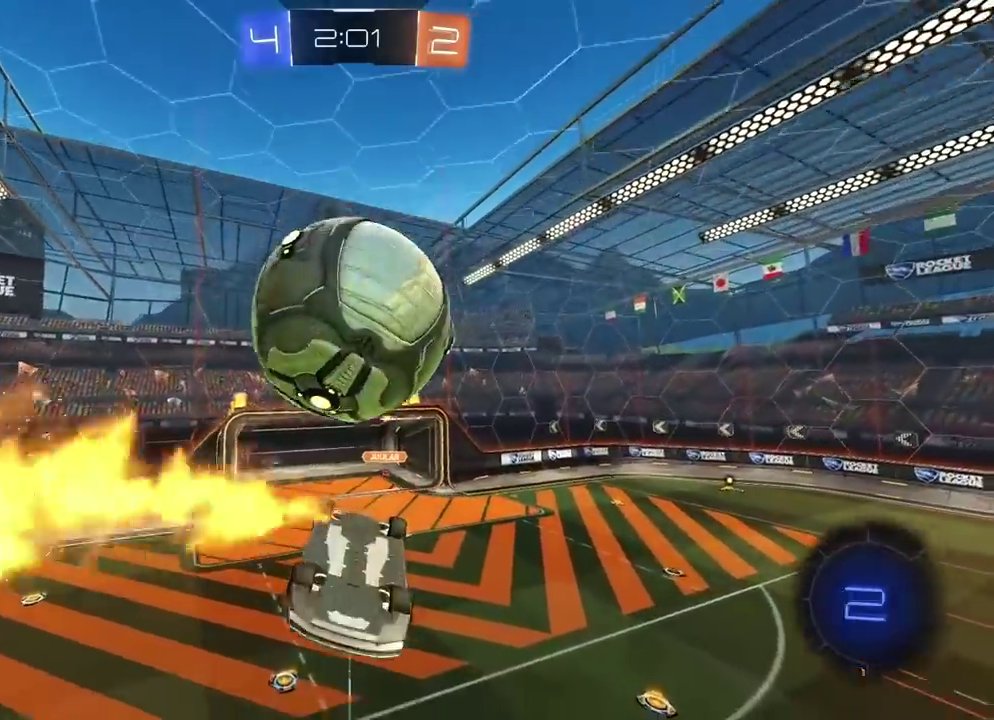
{"buttons": ["CROSS", "R1", "R2"], "left_stick": "left", "right_stick": "center", "events": [[17, "R1", "up"], [33, "left_stick", "down"], [100, "R2", "up"], [217, "R2", "down"], [233, "R1", "down"], [267, "CROSS", "down"], [500, "left_stick", "left"]]}
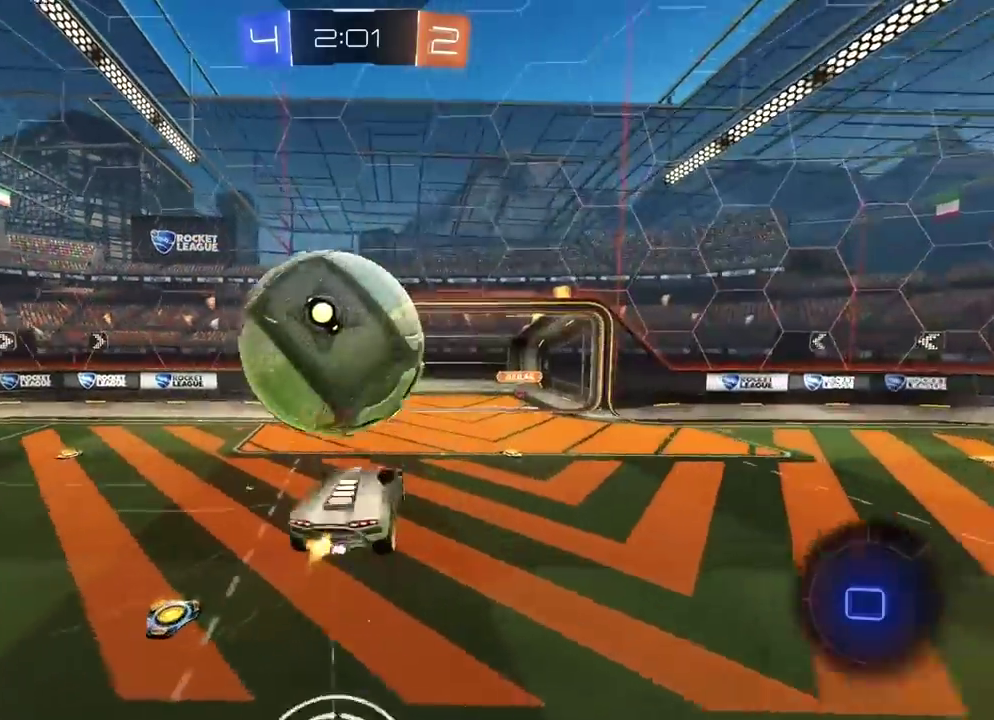
{"buttons": ["L2"], "left_stick": "center", "right_stick": "center", "events": [[50, "left_stick", "up-left"], [83, "L2", "down"], [200, "R1", "up"], [217, "CROSS", "up"], [267, "R2", "up"], [267, "left_stick", "up"], [400, "left_stick", "center"]]}
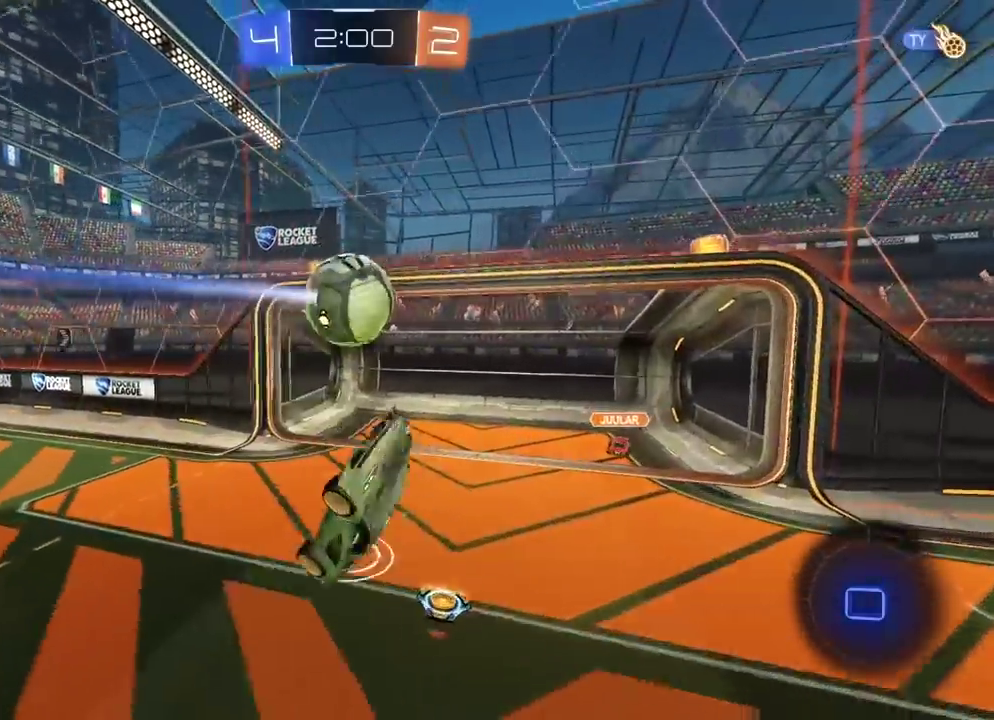
{"buttons": ["R1"], "left_stick": "center", "right_stick": "center", "events": [[317, "TRIANGLE", "down"], [400, "L2", "up"], [400, "R1", "down"], [433, "TRIANGLE", "up"]]}